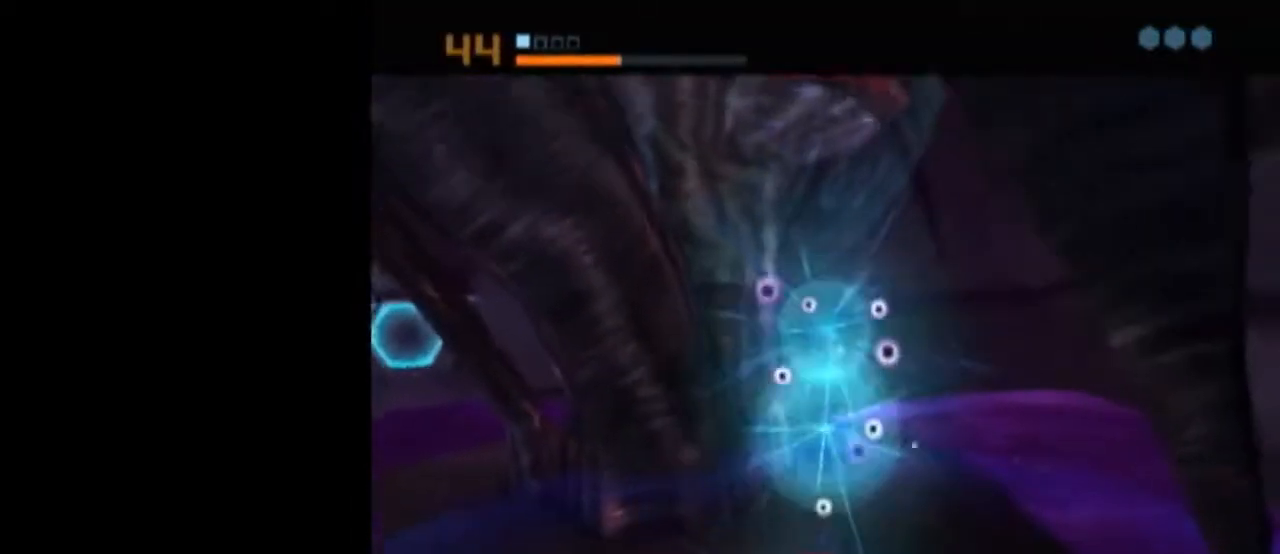
Gameplay with a controller (Nintendo layout); each line is a JSON object with the inputs held at the frame after it. "events" lists button and stick changes between this image and that frame as [ms after this image, input, new state], when the widget could be followed in between. Not read: L3 R3.
{"buttons": ["L1"], "left_stick": "center", "right_stick": "center", "events": []}
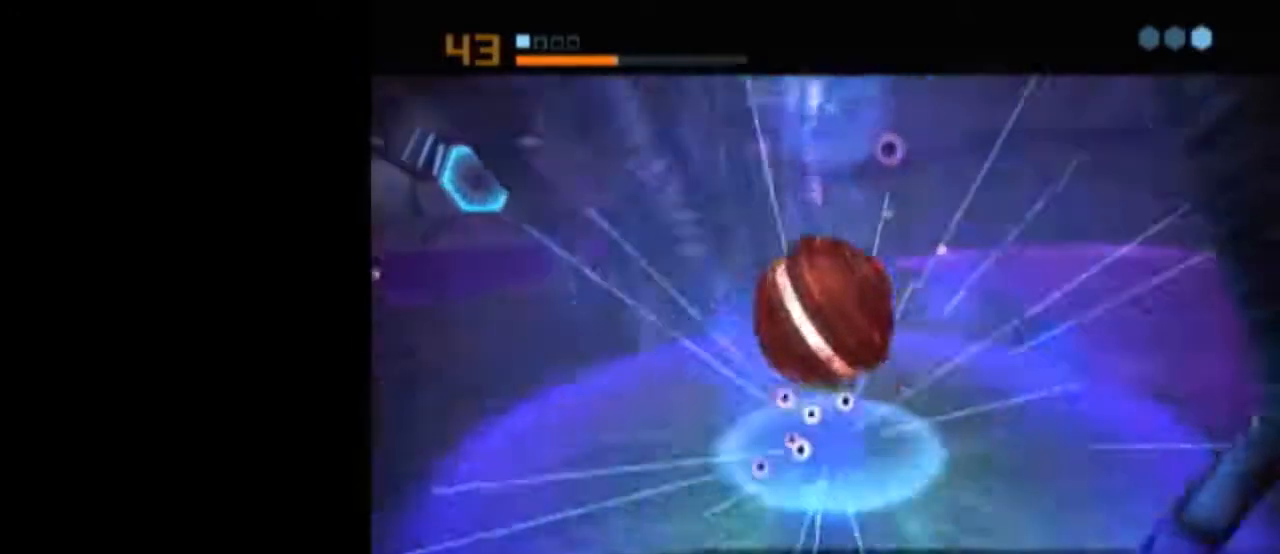
{"buttons": ["B", "L1"], "left_stick": "up-left", "right_stick": "center", "events": [[83, "L1", "up"], [217, "L1", "down"], [217, "X", "down"], [233, "B", "down"], [267, "X", "up"], [267, "left_stick", "up-left"]]}
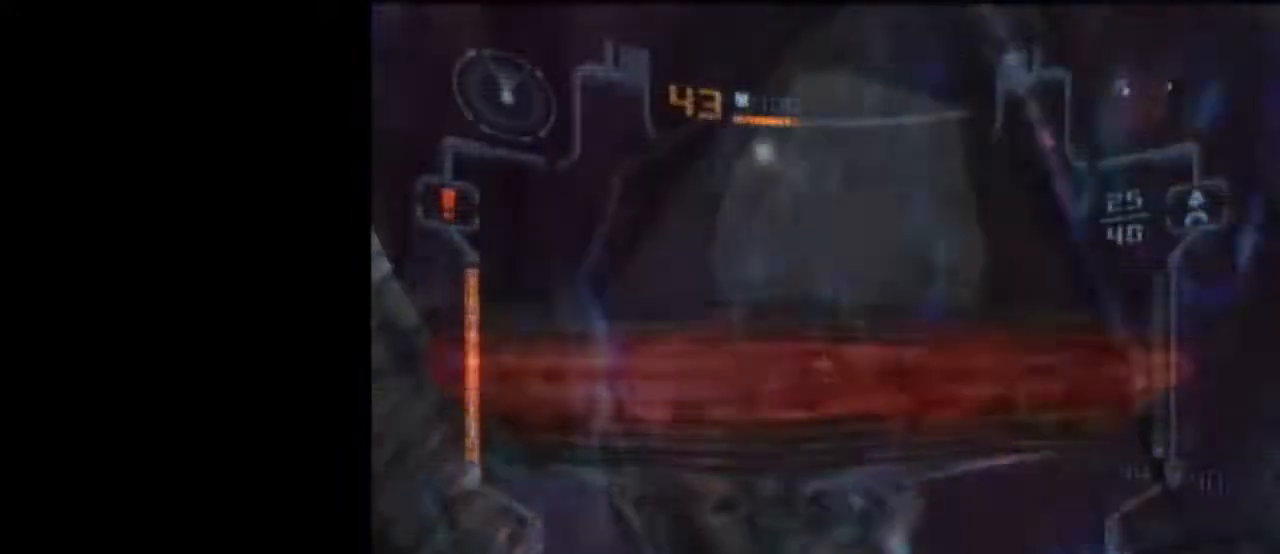
{"buttons": ["B", "L1"], "left_stick": "up-left", "right_stick": "center", "events": []}
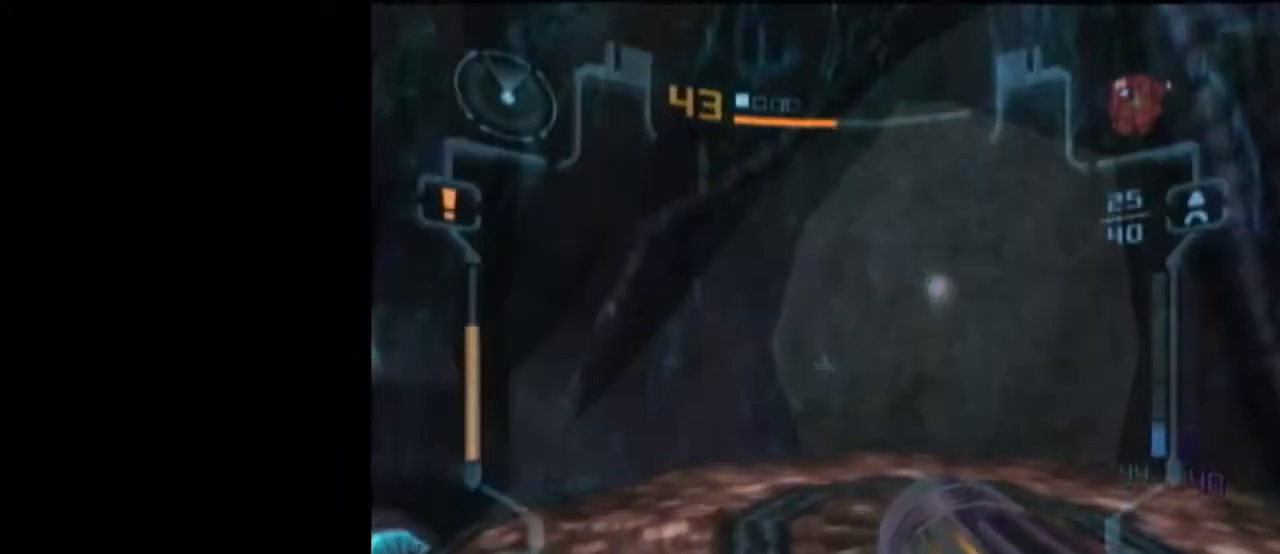
{"buttons": ["L1"], "left_stick": "down", "right_stick": "center", "events": [[217, "B", "up"], [267, "left_stick", "down-left"], [400, "left_stick", "down"]]}
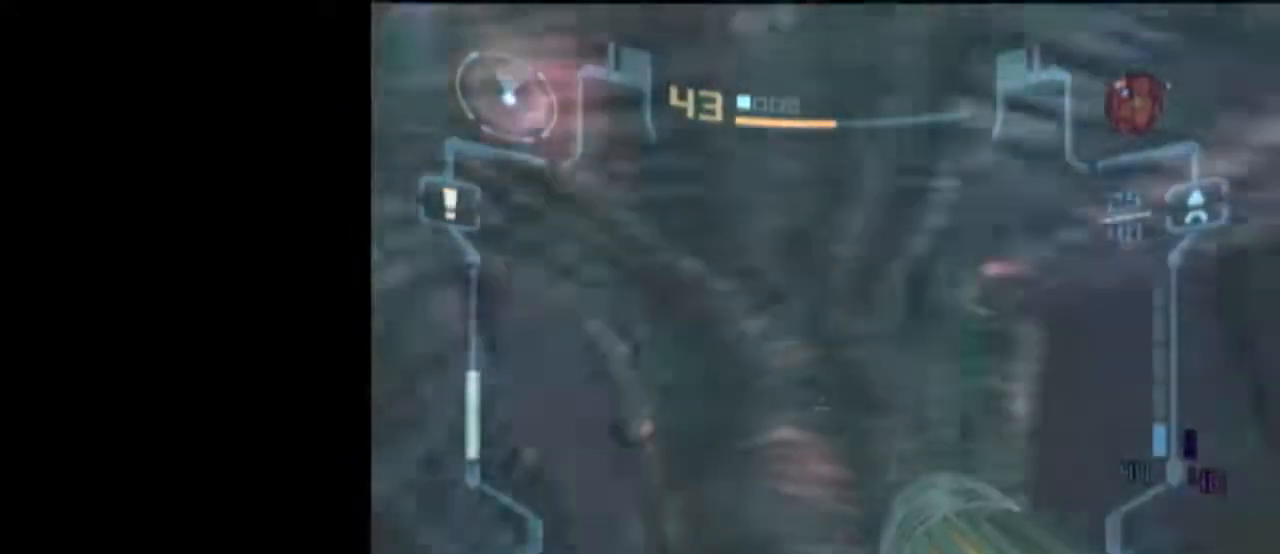
{"buttons": ["L1"], "left_stick": "down-right", "right_stick": "center", "events": [[367, "left_stick", "down-right"]]}
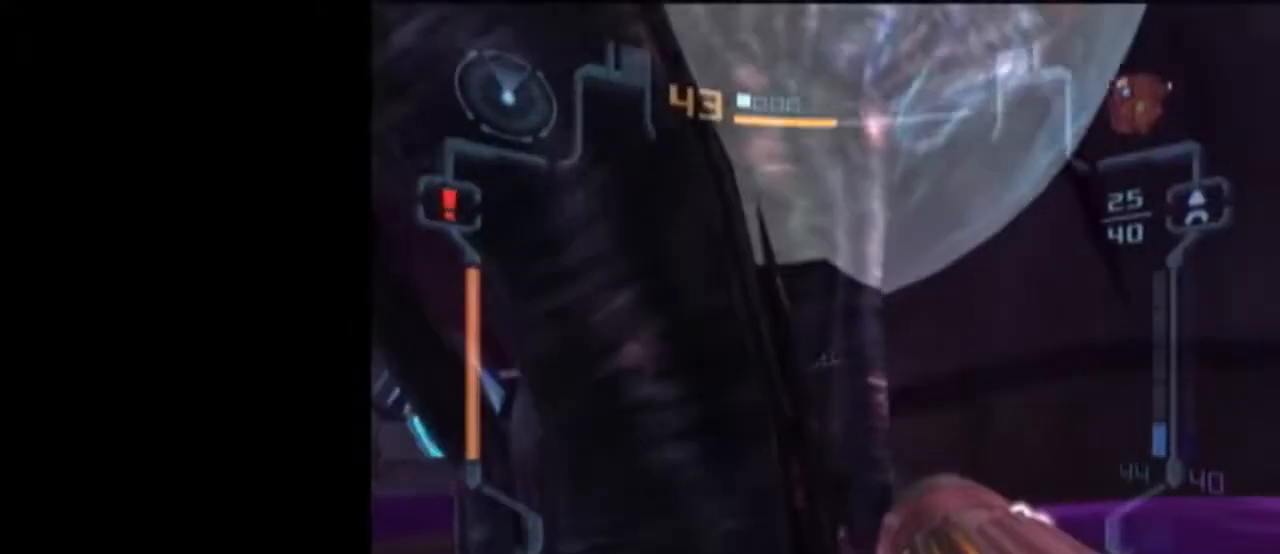
{"buttons": ["L1"], "left_stick": "up", "right_stick": "center", "events": [[433, "left_stick", "up"]]}
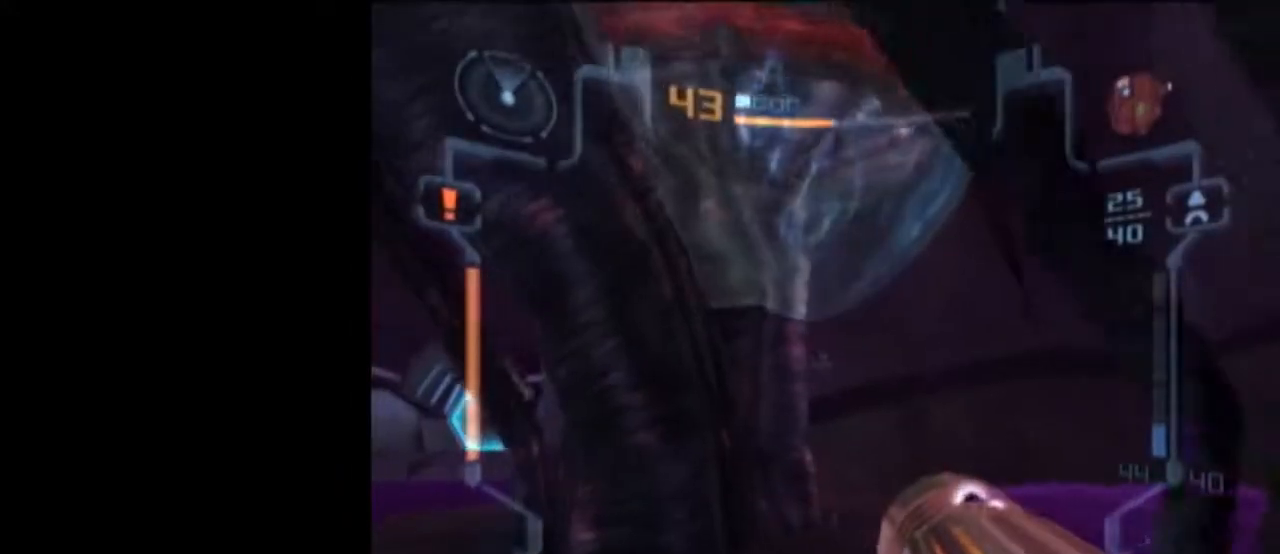
{"buttons": [], "left_stick": "center", "right_stick": "center", "events": [[17, "X", "down"], [83, "L1", "up"], [83, "X", "up"], [300, "left_stick", "center"]]}
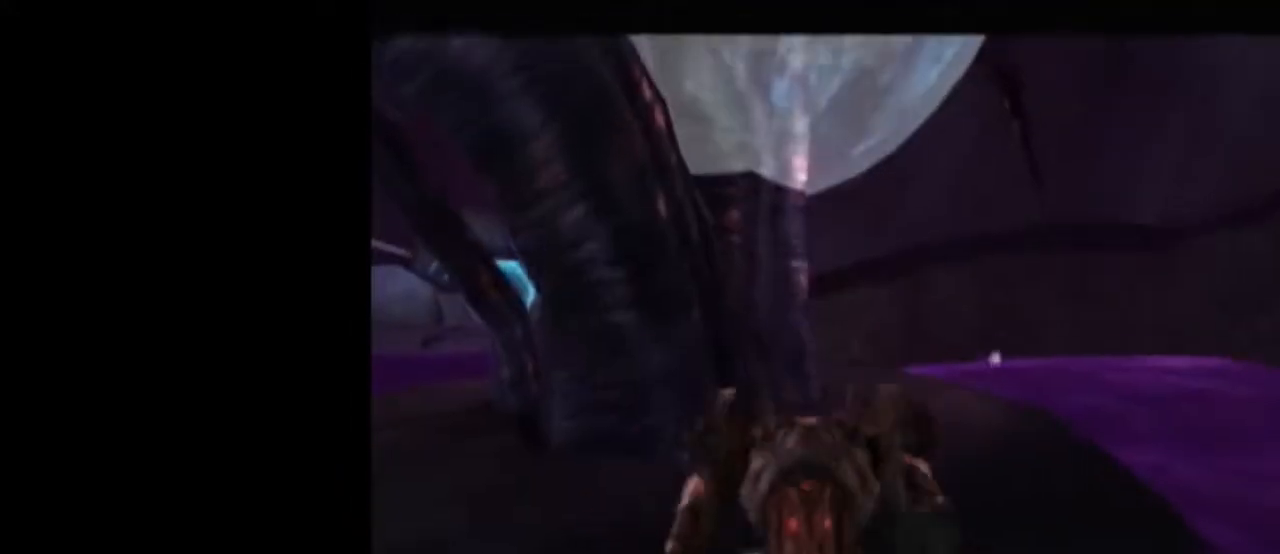
{"buttons": ["L1"], "left_stick": "center", "right_stick": "center", "events": [[367, "left_stick", "left"], [450, "left_stick", "center"], [483, "L1", "down"]]}
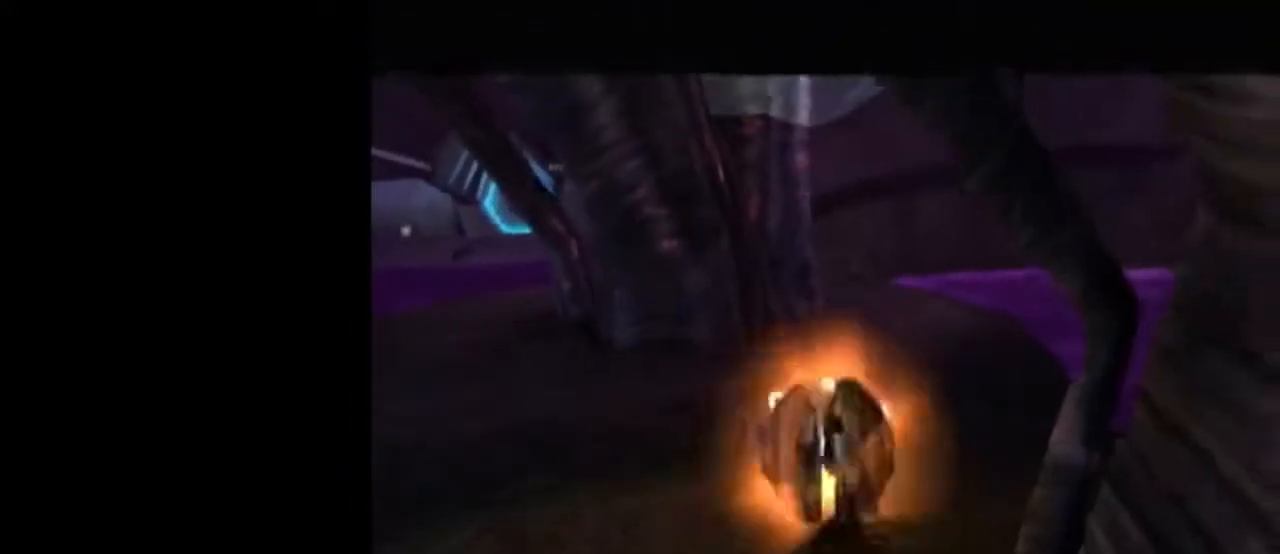
{"buttons": ["L1"], "left_stick": "center", "right_stick": "center", "events": [[17, "A", "down"], [133, "A", "up"], [267, "L1", "up"], [367, "L1", "down"]]}
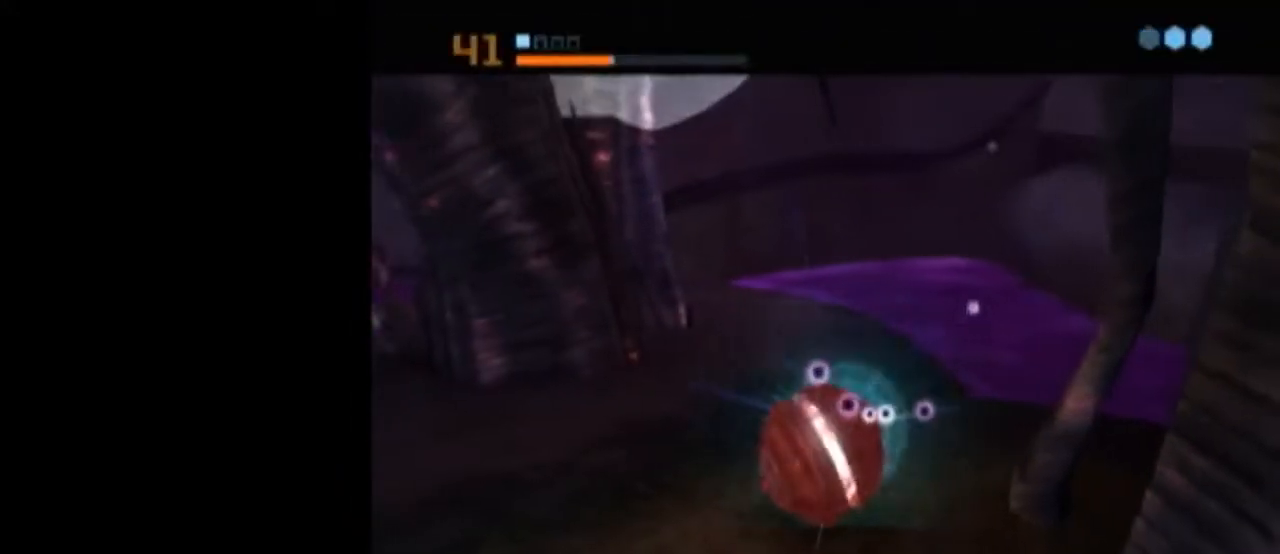
{"buttons": ["L1"], "left_stick": "center", "right_stick": "center", "events": []}
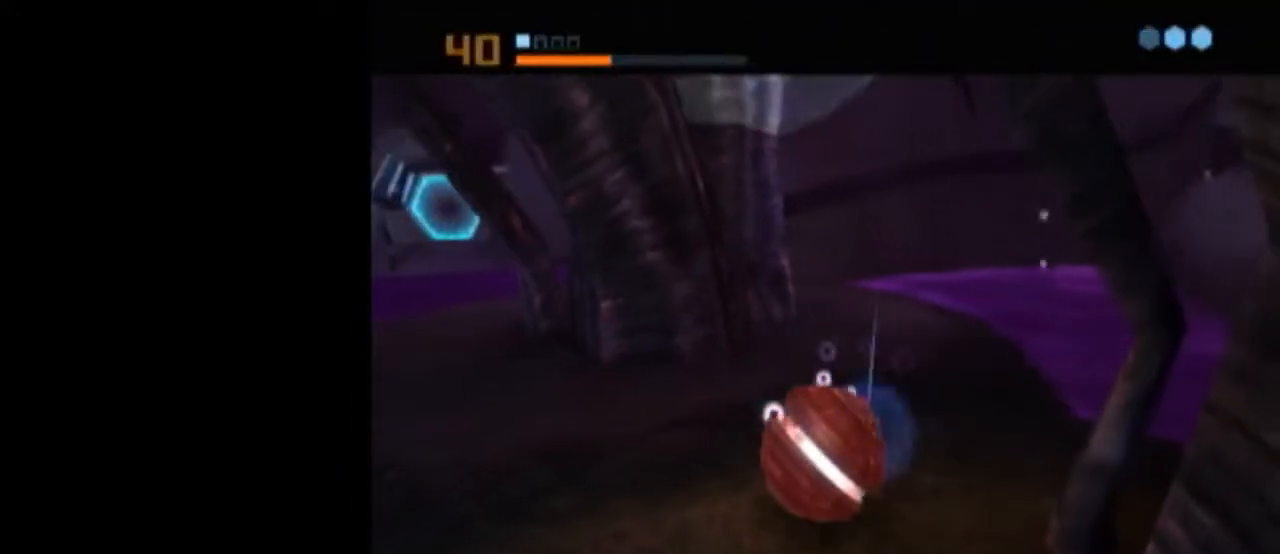
{"buttons": ["L1"], "left_stick": "center", "right_stick": "center", "events": [[17, "A", "down"], [83, "A", "up"], [150, "A", "down"], [217, "A", "up"], [233, "L1", "up"], [267, "A", "down"], [333, "A", "up"], [333, "L1", "down"]]}
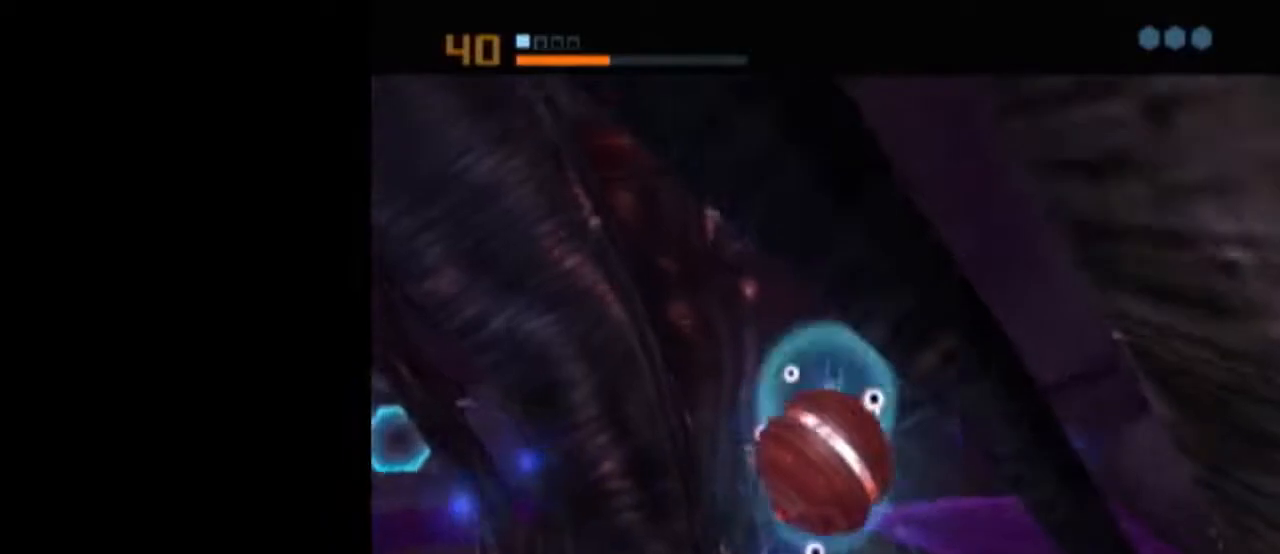
{"buttons": ["L1"], "left_stick": "center", "right_stick": "center", "events": []}
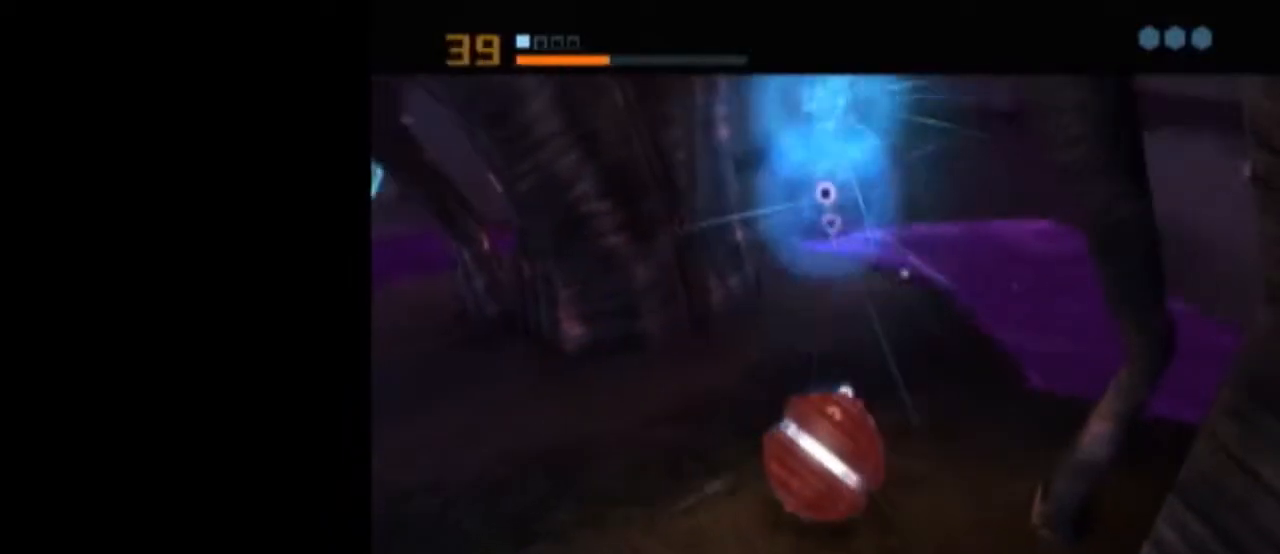
{"buttons": ["B", "L1"], "left_stick": "up-left", "right_stick": "center", "events": [[233, "L1", "up"], [400, "L1", "down"], [400, "X", "down"], [467, "B", "down"], [467, "left_stick", "up-left"], [500, "X", "up"]]}
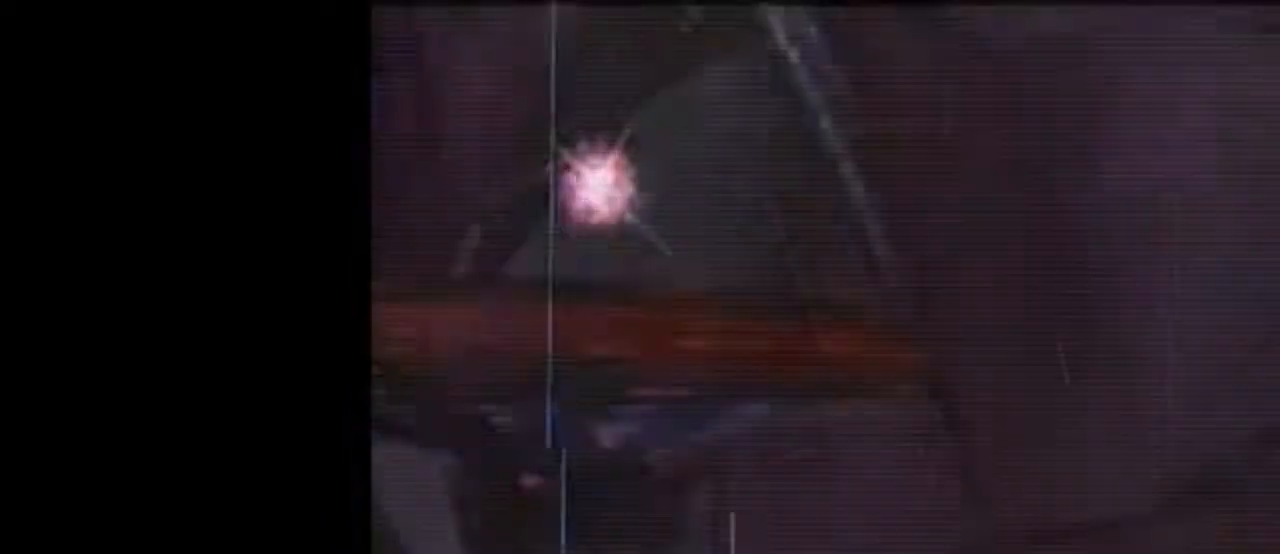
{"buttons": [], "left_stick": "down-left", "right_stick": "center", "events": [[267, "left_stick", "left"], [383, "B", "up"], [383, "left_stick", "down"], [400, "L1", "up"], [433, "left_stick", "down-left"]]}
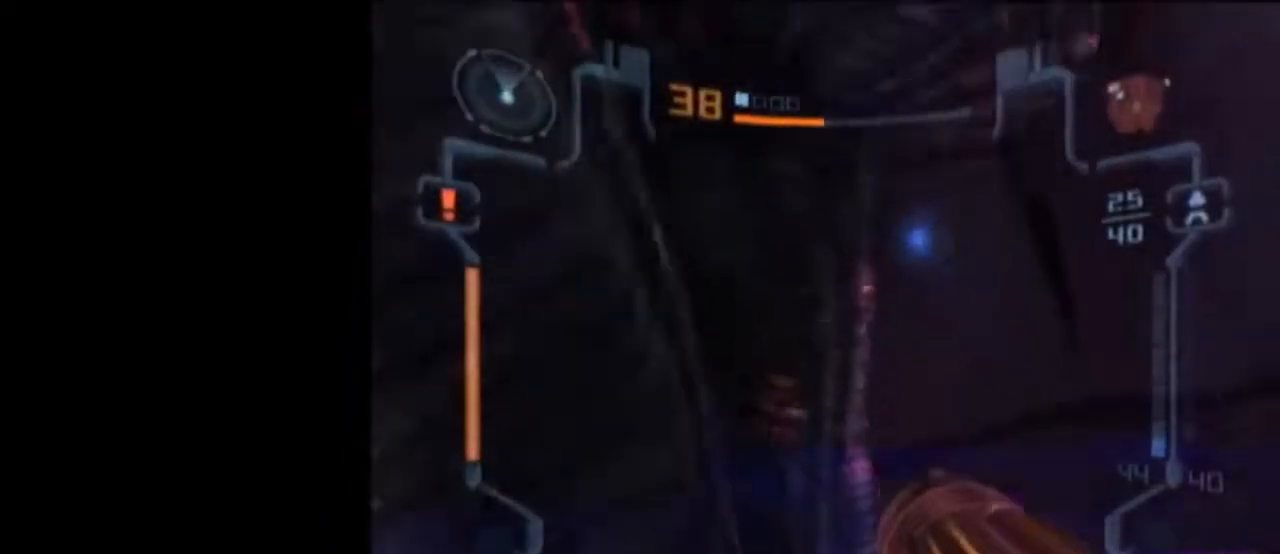
{"buttons": ["L1"], "left_stick": "down-right", "right_stick": "center", "events": [[233, "L1", "down"], [333, "left_stick", "down-right"]]}
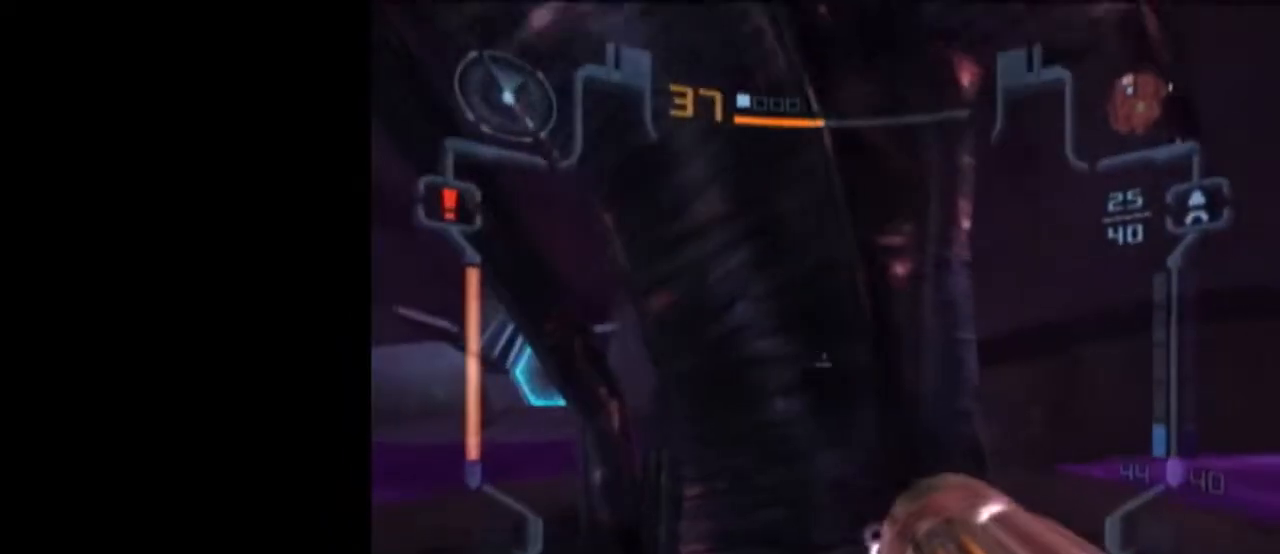
{"buttons": ["L1"], "left_stick": "down-right", "right_stick": "center", "events": []}
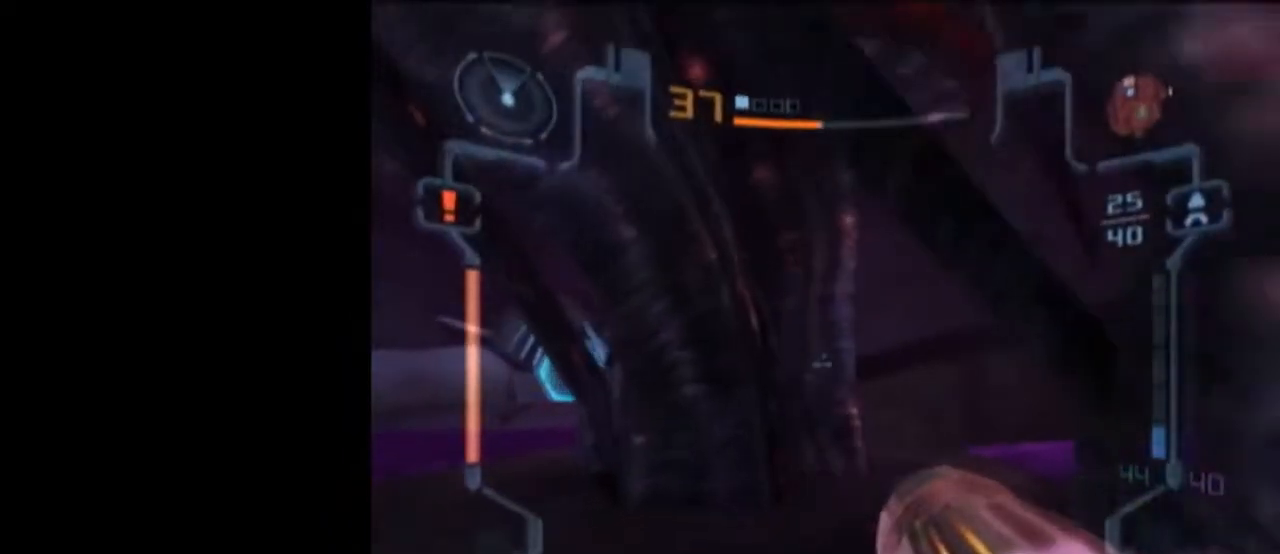
{"buttons": [], "left_stick": "up", "right_stick": "center", "events": [[17, "left_stick", "up-right"], [83, "left_stick", "up"], [150, "X", "down"], [300, "L1", "up"], [333, "X", "up"]]}
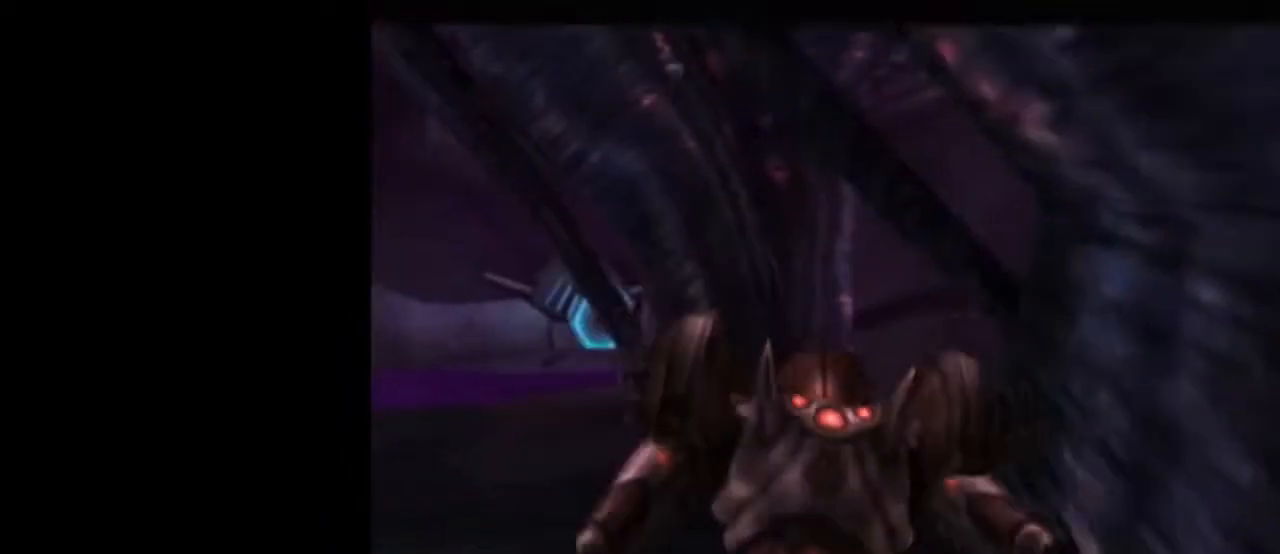
{"buttons": [], "left_stick": "up-left", "right_stick": "center", "events": [[183, "left_stick", "center"], [483, "left_stick", "up-left"]]}
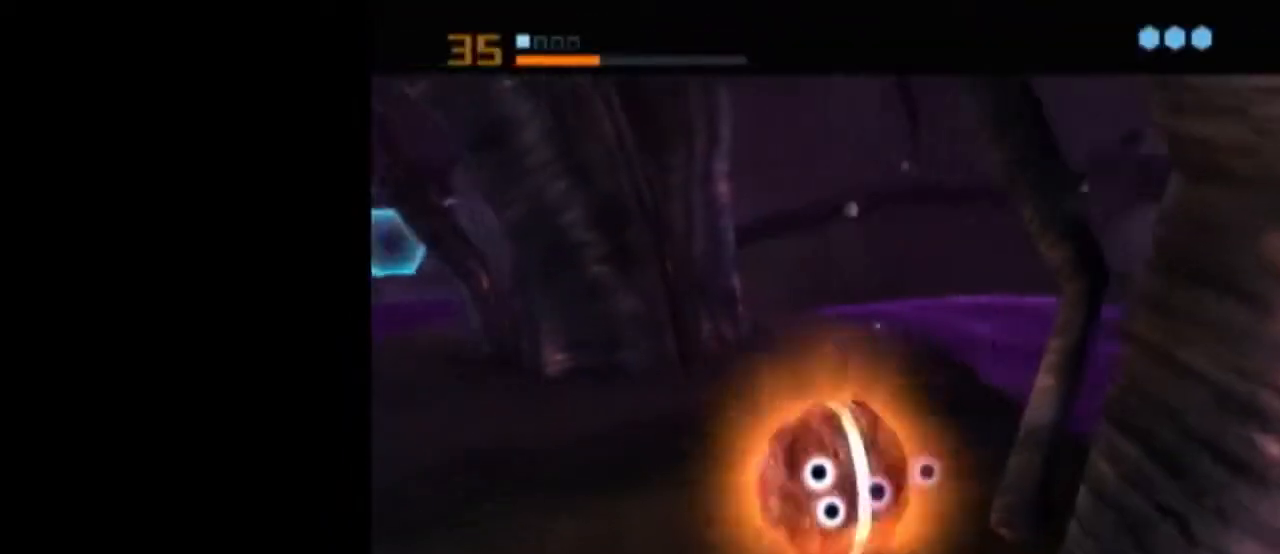
{"buttons": ["L1"], "left_stick": "center", "right_stick": "center", "events": [[117, "L1", "down"], [150, "left_stick", "down"], [233, "left_stick", "center"], [300, "A", "down"], [483, "A", "up"]]}
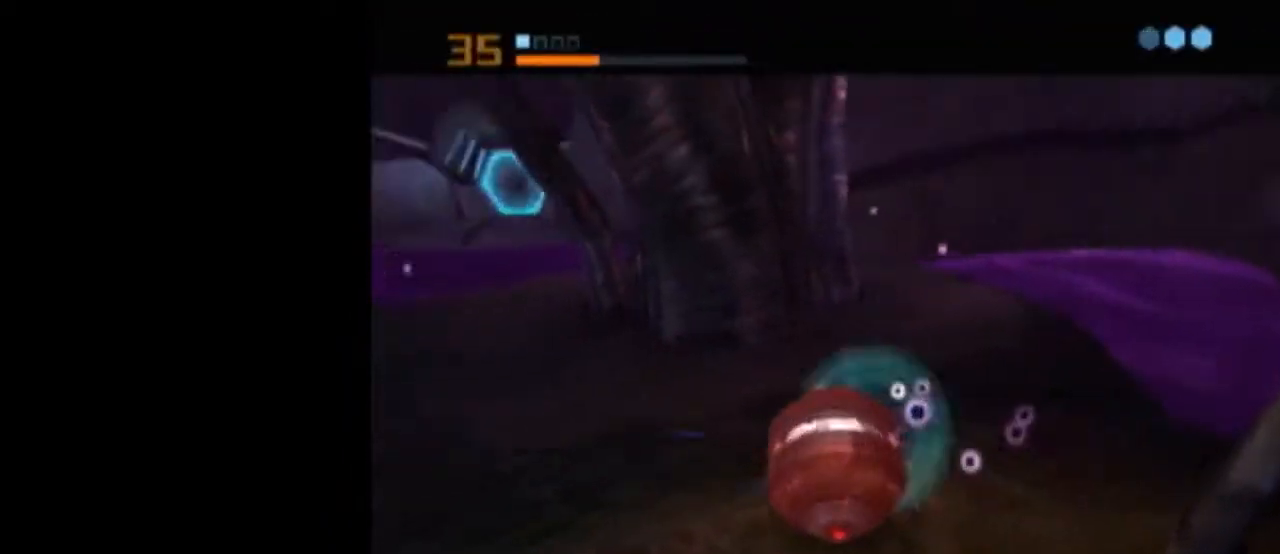
{"buttons": [], "left_stick": "center", "right_stick": "center", "events": [[133, "left_stick", "down-right"], [183, "L1", "up"], [183, "left_stick", "center"]]}
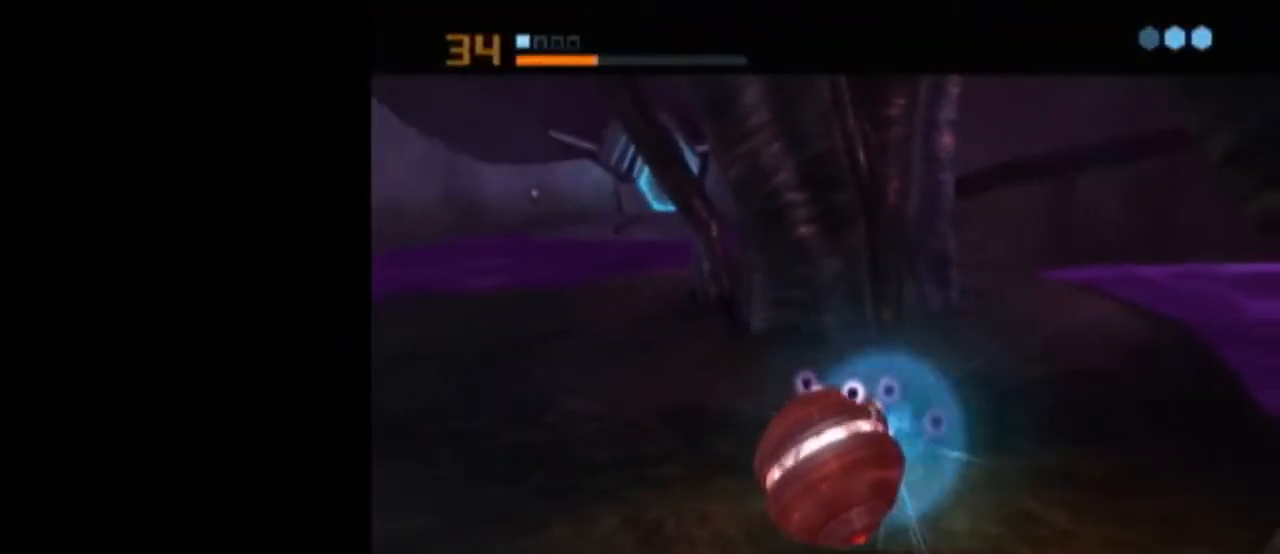
{"buttons": [], "left_stick": "center", "right_stick": "center", "events": [[333, "A", "down"], [383, "A", "up"], [467, "A", "down"], [483, "A", "up"]]}
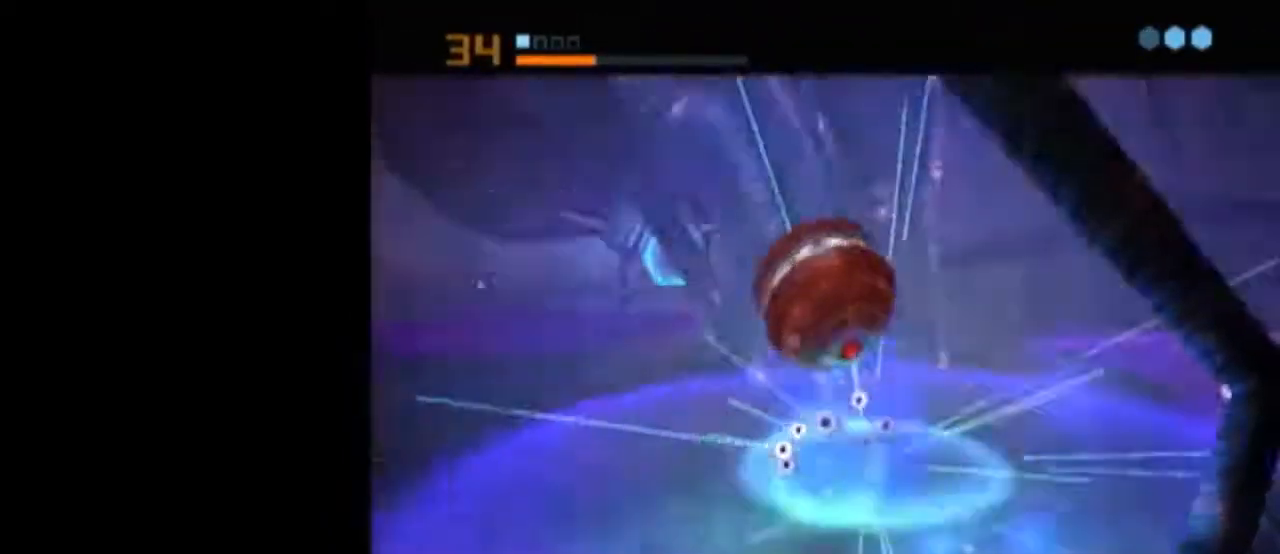
{"buttons": ["L1"], "left_stick": "center", "right_stick": "center", "events": [[50, "A", "down"], [150, "A", "up"], [317, "L1", "down"]]}
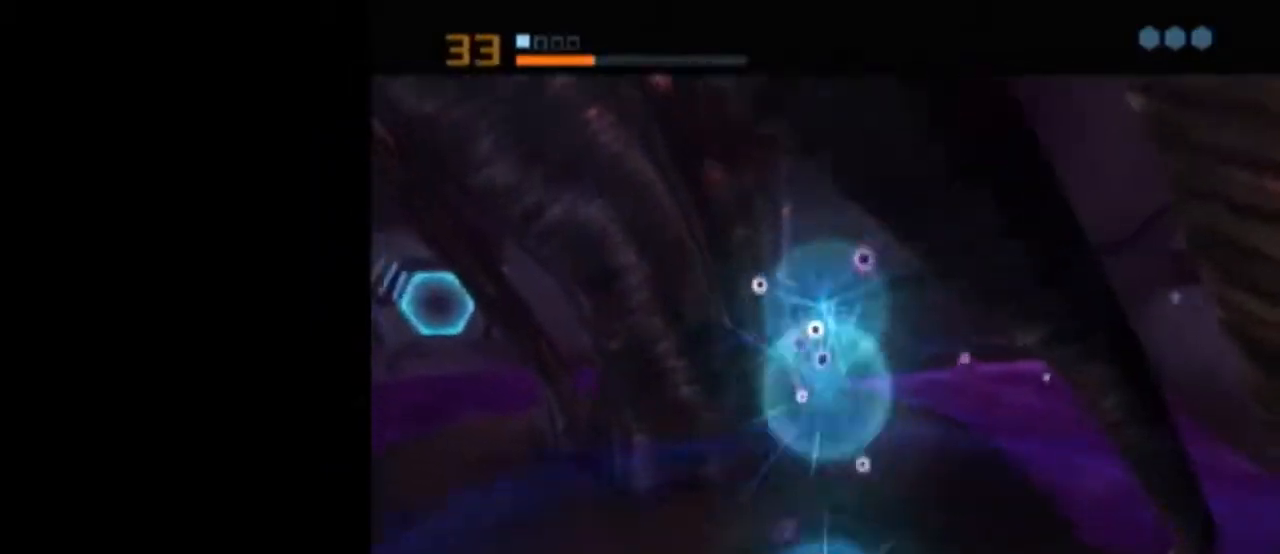
{"buttons": ["L1"], "left_stick": "center", "right_stick": "center", "events": []}
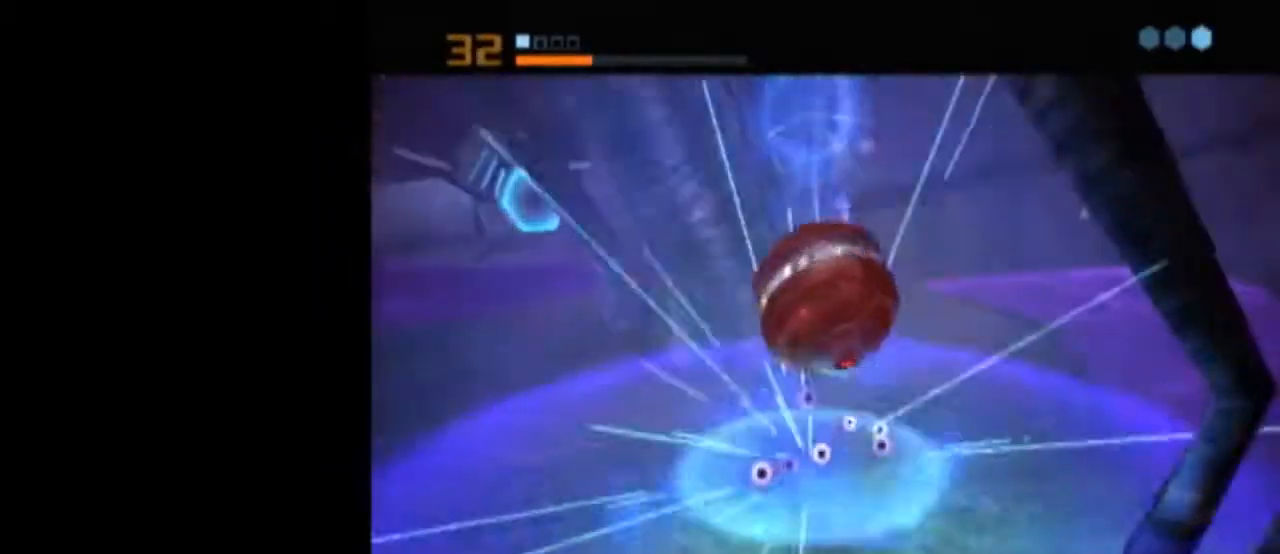
{"buttons": ["B", "L1"], "left_stick": "up-left", "right_stick": "center", "events": [[50, "L1", "up"], [183, "L1", "down"], [217, "X", "down"], [233, "B", "down"], [300, "X", "up"], [300, "left_stick", "up-left"]]}
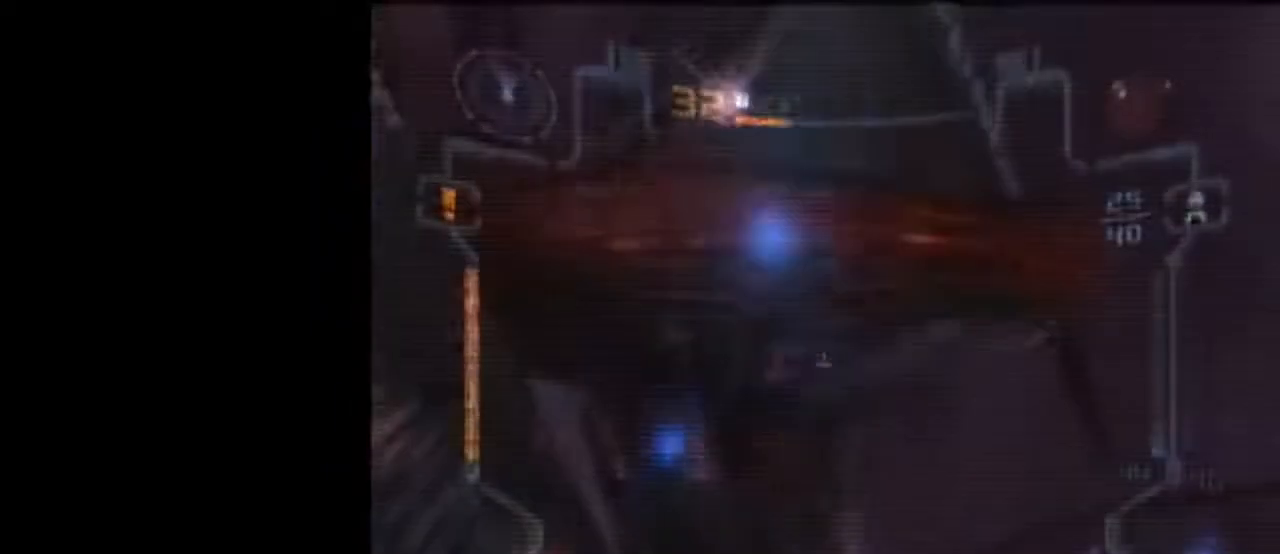
{"buttons": ["L1"], "left_stick": "down-left", "right_stick": "center", "events": [[183, "B", "up"], [217, "left_stick", "down-left"], [250, "L1", "up"], [483, "L1", "down"]]}
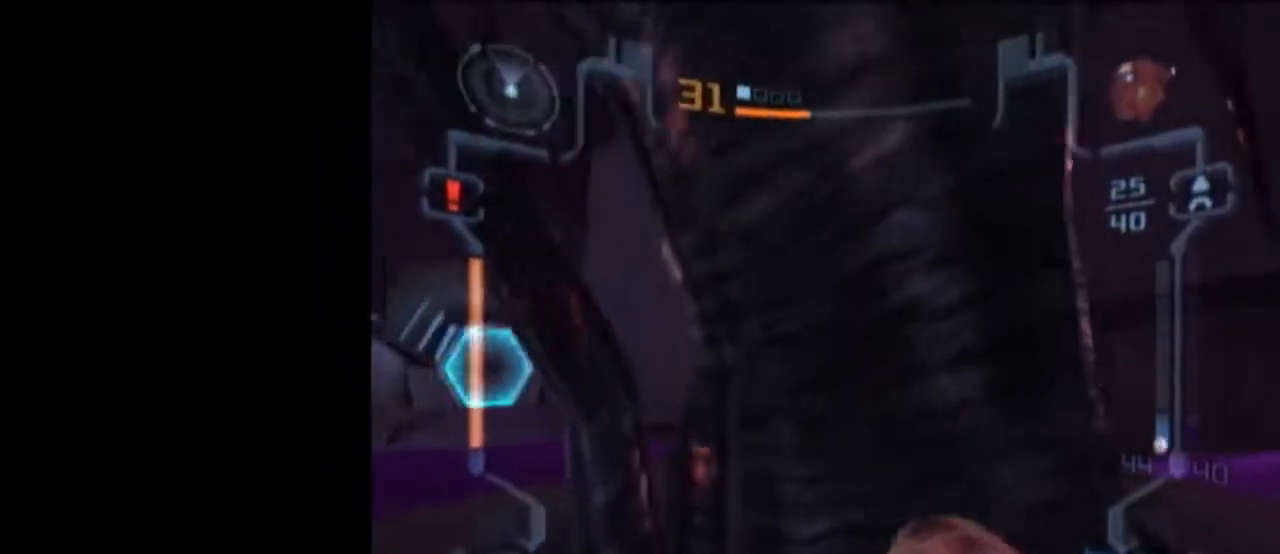
{"buttons": ["L1"], "left_stick": "down-right", "right_stick": "center", "events": [[50, "left_stick", "down-right"]]}
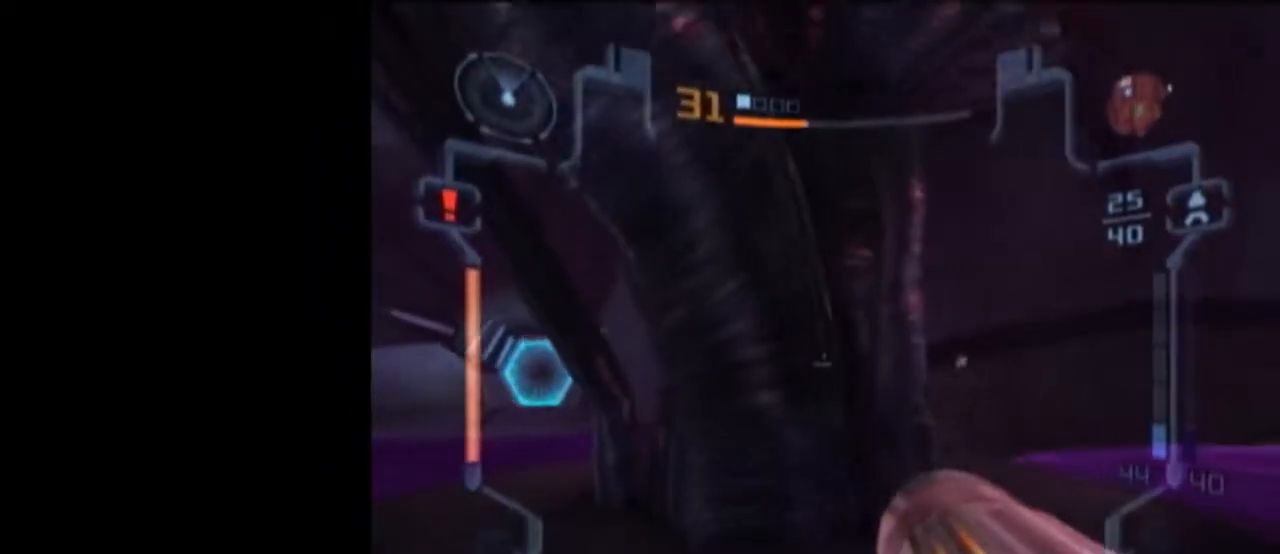
{"buttons": [], "left_stick": "up", "right_stick": "center", "events": [[217, "left_stick", "up-right"], [267, "left_stick", "up"], [333, "X", "down"], [400, "L1", "up"], [400, "X", "up"]]}
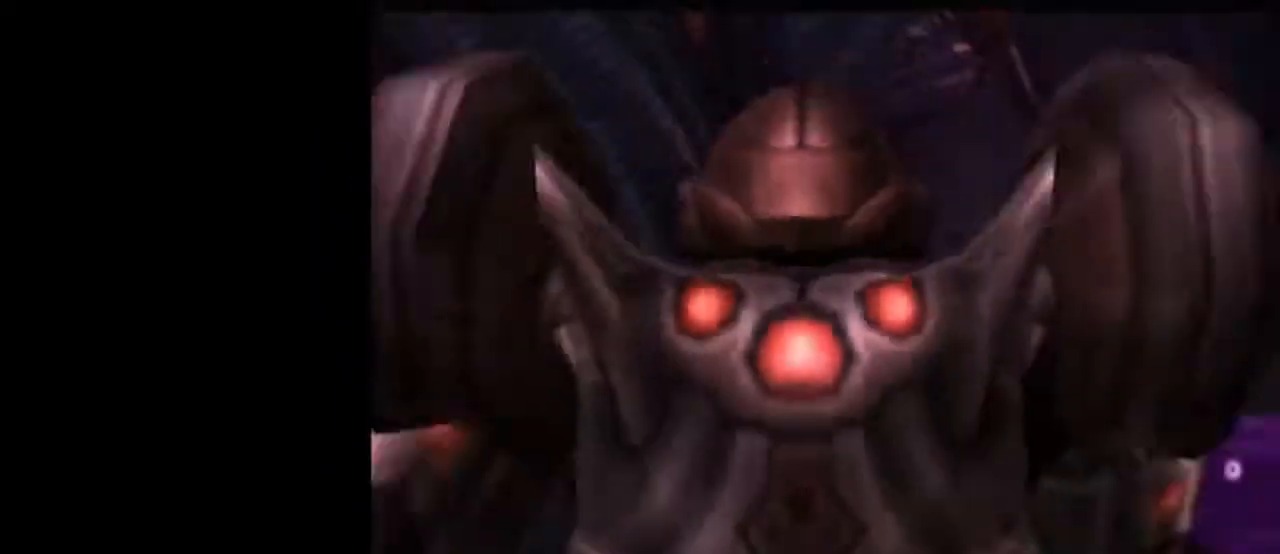
{"buttons": [], "left_stick": "center", "right_stick": "center", "events": [[83, "left_stick", "center"]]}
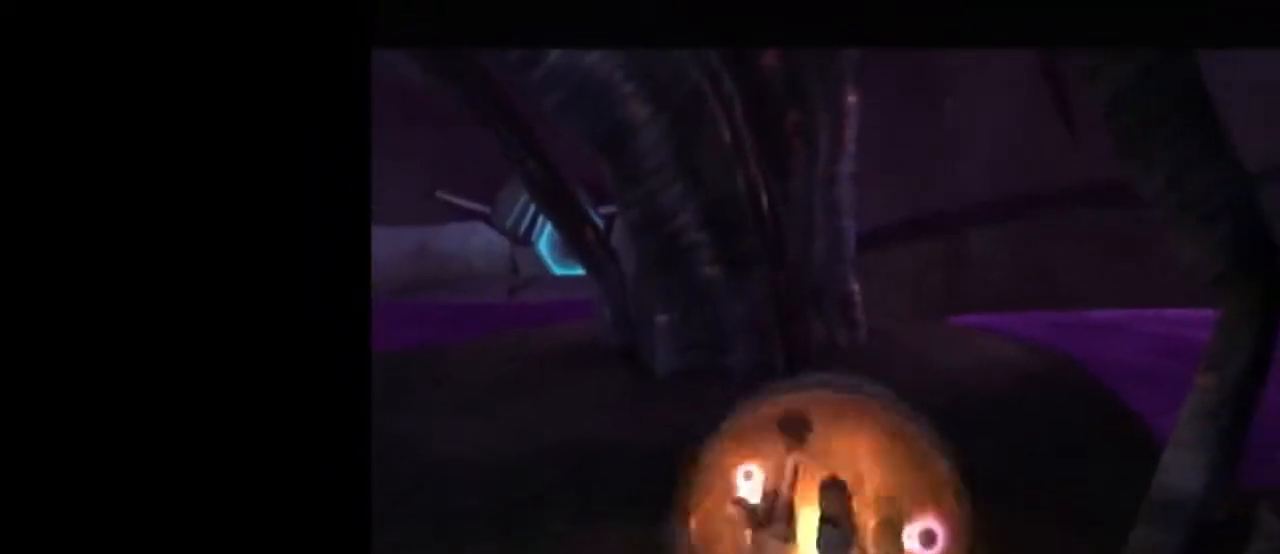
{"buttons": ["A", "L1"], "left_stick": "center", "right_stick": "center", "events": [[233, "left_stick", "left"], [333, "left_stick", "center"], [367, "L1", "down"], [433, "A", "down"]]}
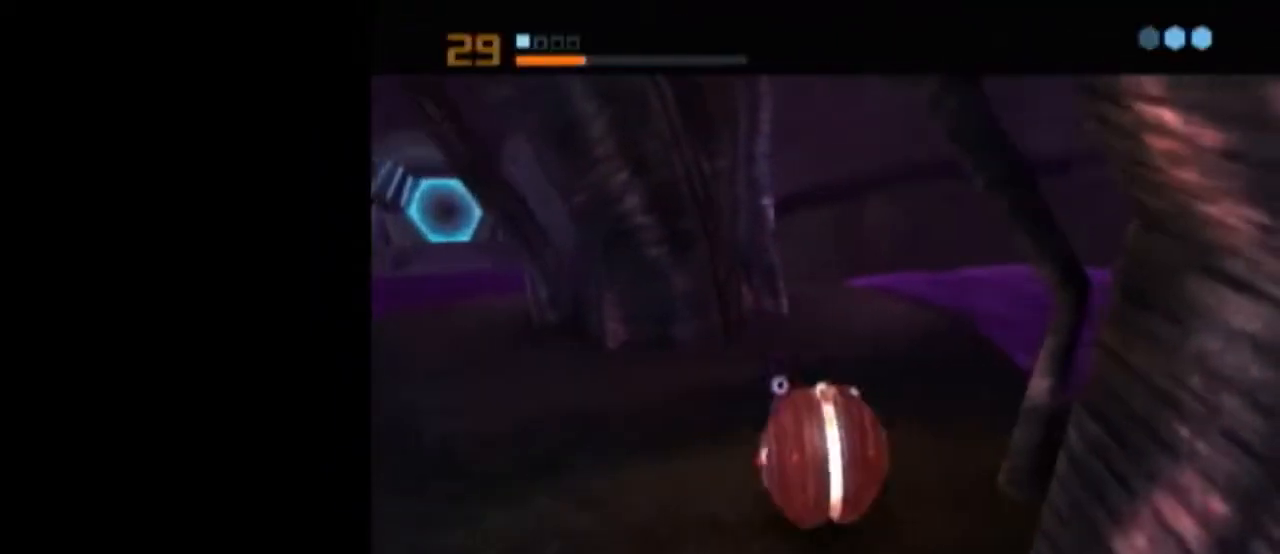
{"buttons": ["L1"], "left_stick": "center", "right_stick": "center", "events": [[50, "A", "up"], [117, "L1", "up"], [150, "left_stick", "left"], [217, "left_stick", "center"], [233, "L1", "down"]]}